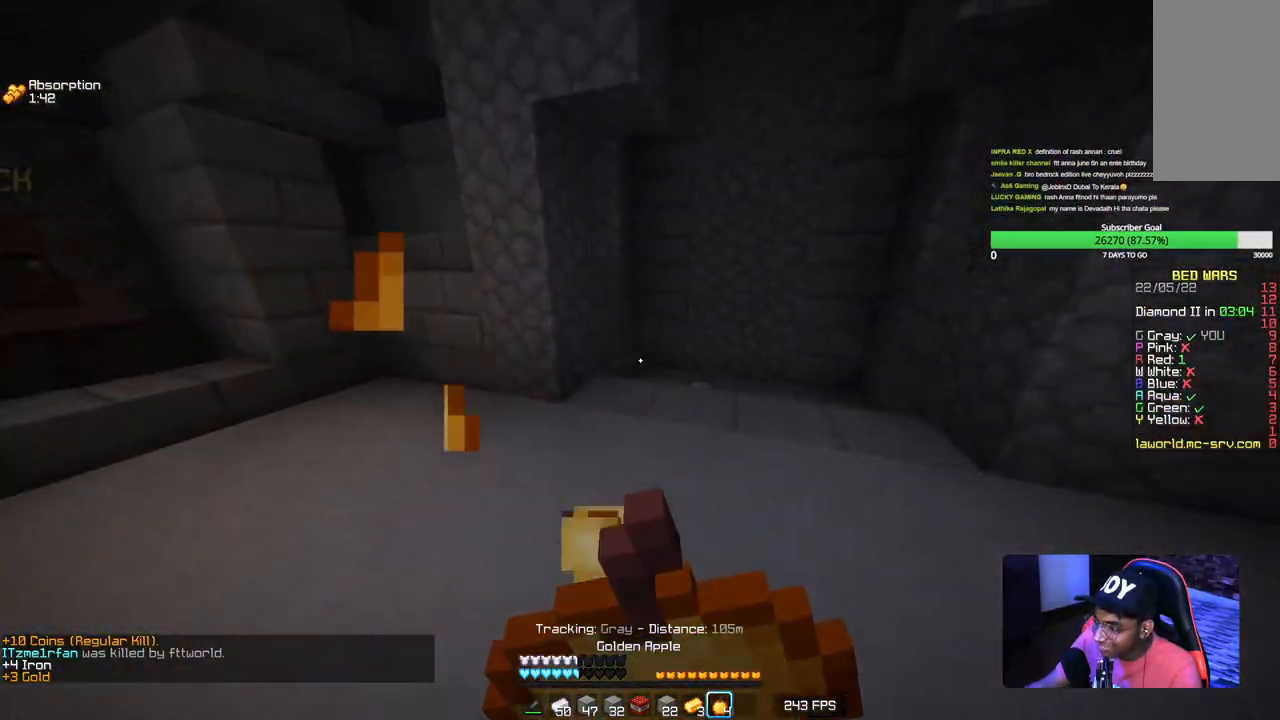
Gameplay with keyboard and mouse; each line is a JSON object with the keys and mouse buttons held at the frame after it. "events" lists presses ("down") and releases ("up") of "a", "d", "s", "w", "mouse_left" and "mouse_right" between this image and that frame as [ms after this image, input, new state], when the widget could be followed in between. "mouse_left", "mouse_right" = the "left", "right" buttons of the "mouse" list. No other keys are recorded. Fast repeated clicks can show as one long hold. Mouse movement is not recorded.
{"keys": ["w"], "mouse": ["right"], "events": []}
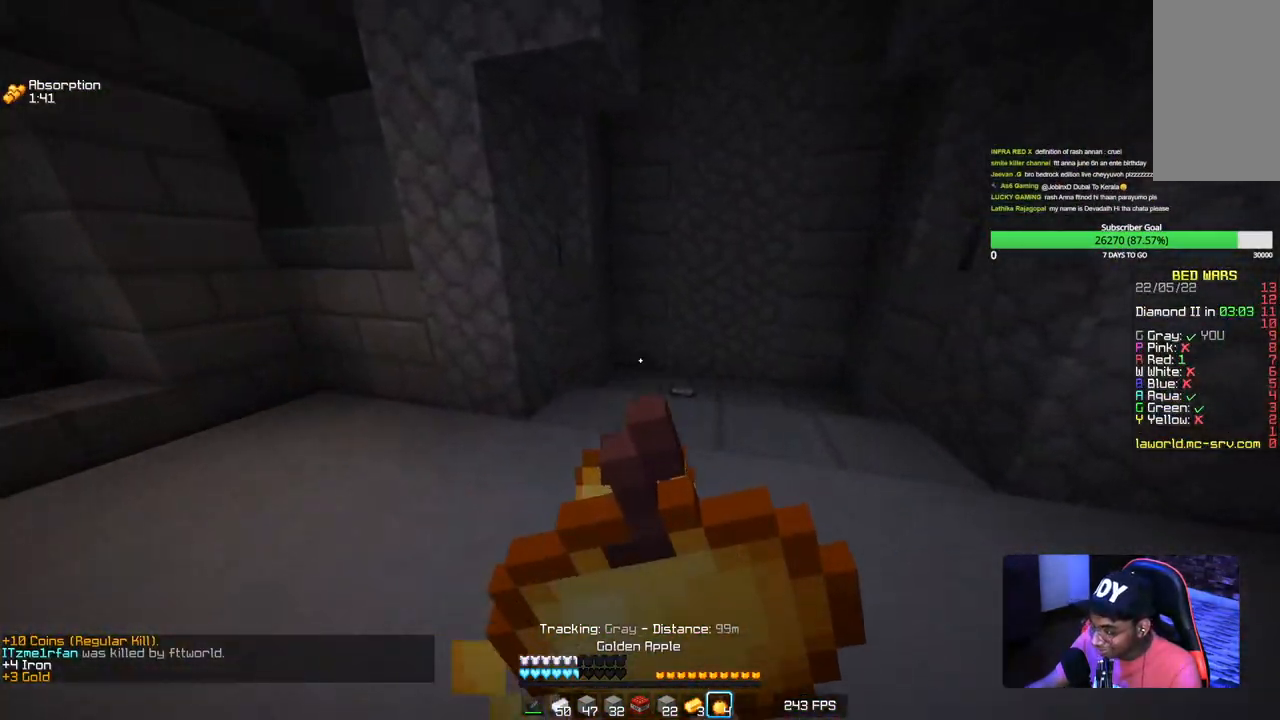
{"keys": ["w"], "mouse": ["right"], "events": []}
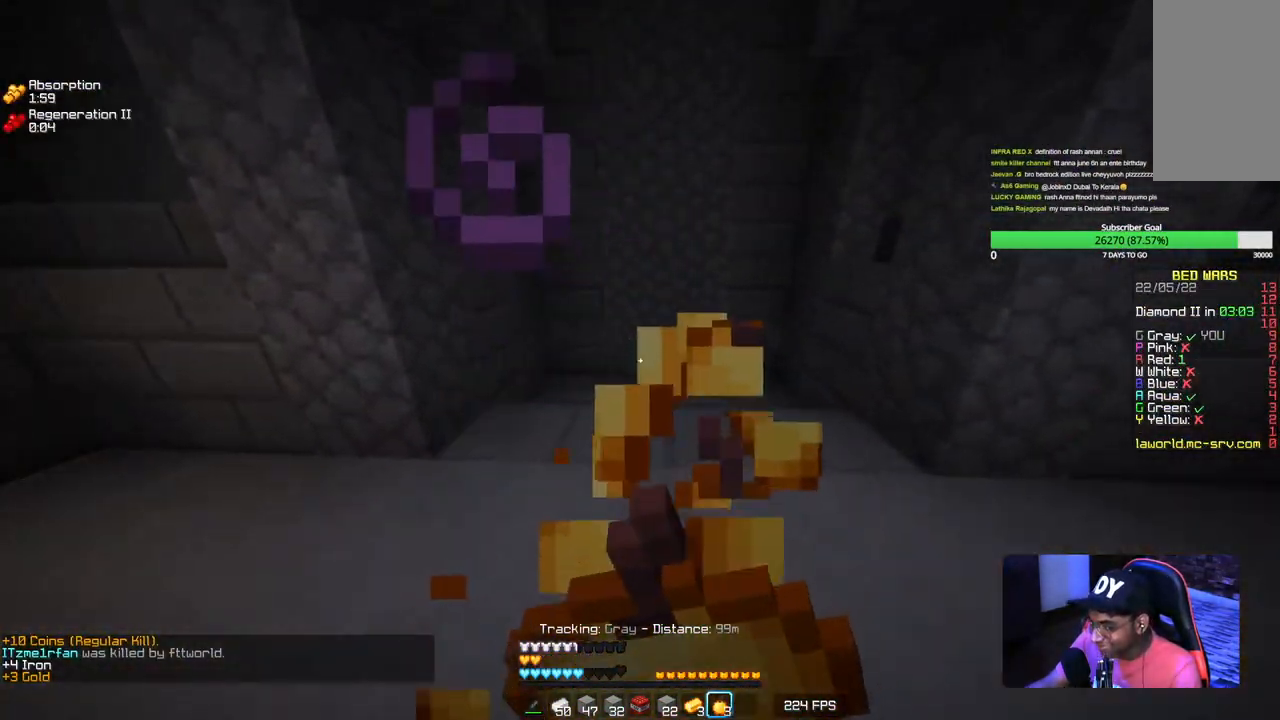
{"keys": ["d", "w"], "mouse": [], "events": [[17, "mouse_right", "up"], [417, "d", "down"]]}
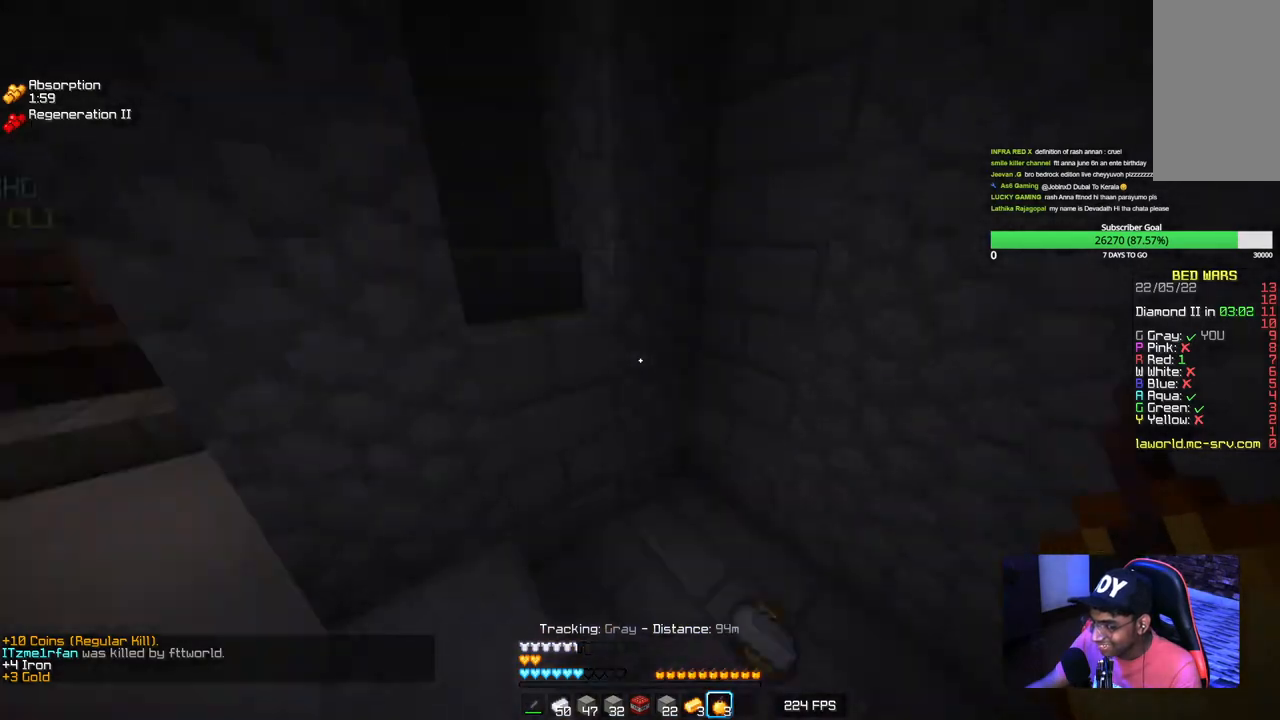
{"keys": ["a", "w"], "mouse": [], "events": [[150, "w", "up"], [250, "a", "down"], [367, "d", "up"], [484, "w", "down"]]}
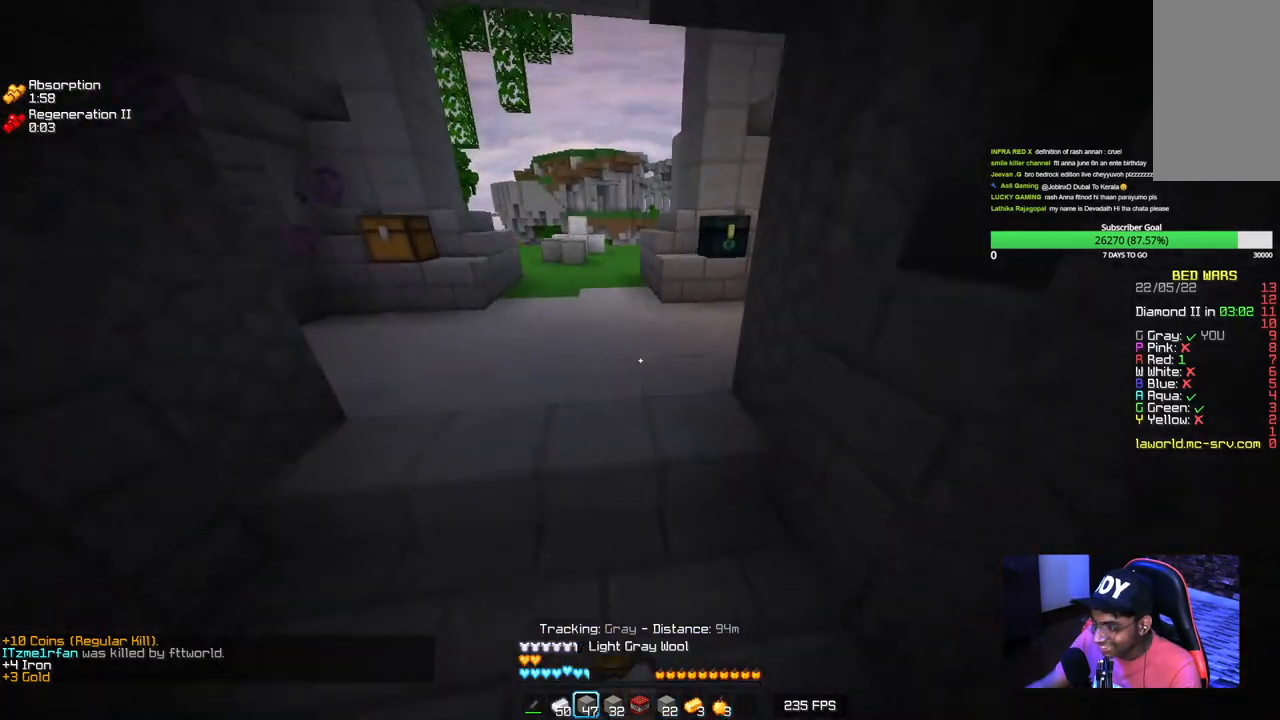
{"keys": ["w"], "mouse": [], "events": [[117, "a", "up"]]}
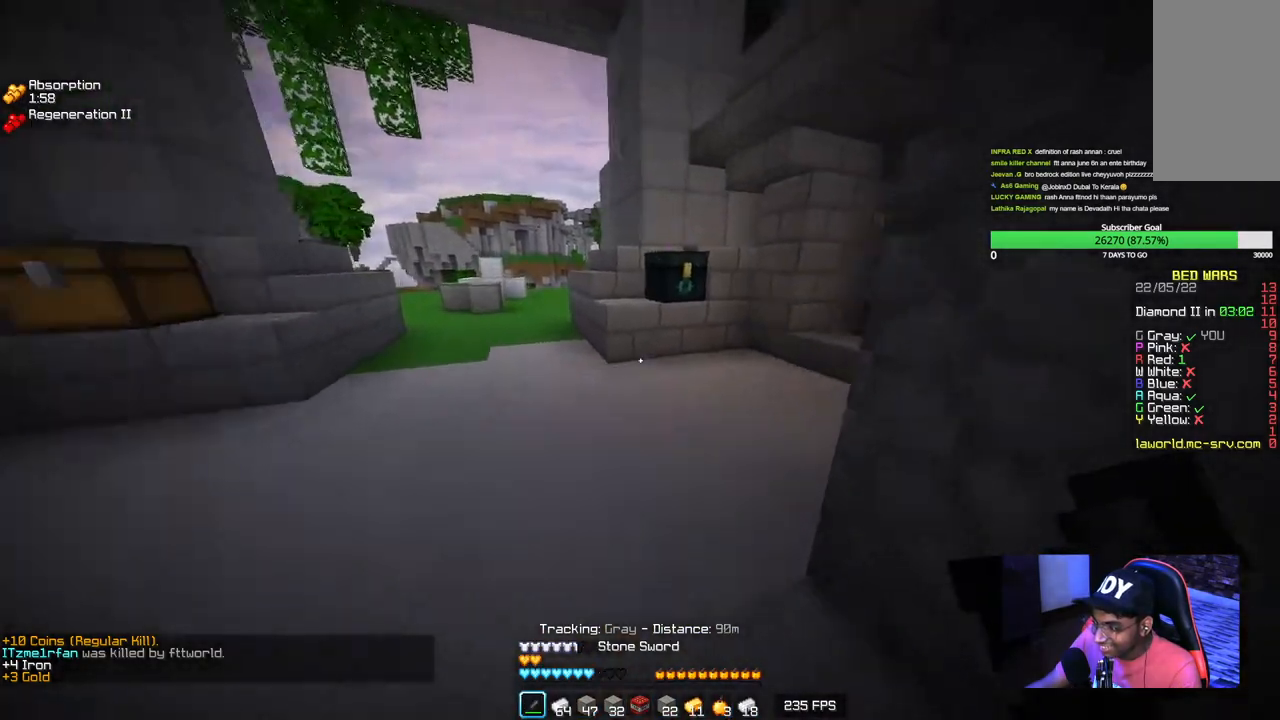
{"keys": ["w"], "mouse": ["left"], "events": [[50, "mouse_left", "down"]]}
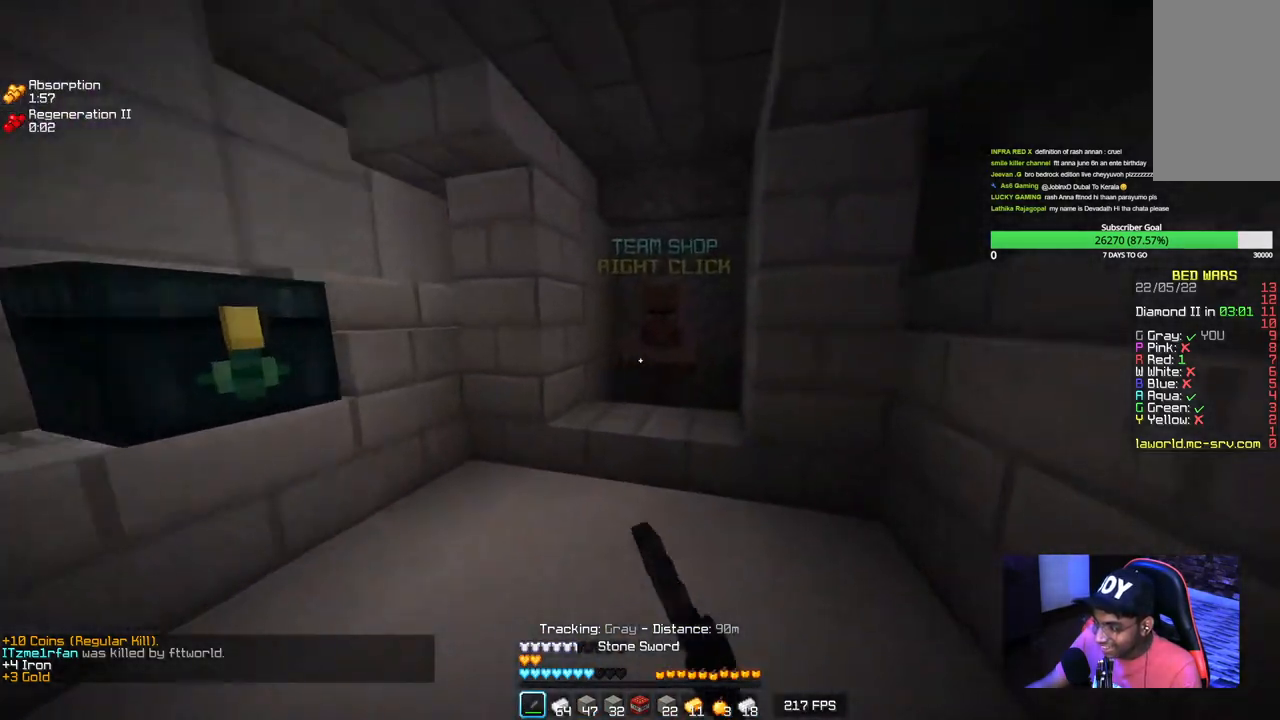
{"keys": [], "mouse": ["right"], "events": [[384, "mouse_left", "up"], [384, "w", "up"], [417, "mouse_right", "down"]]}
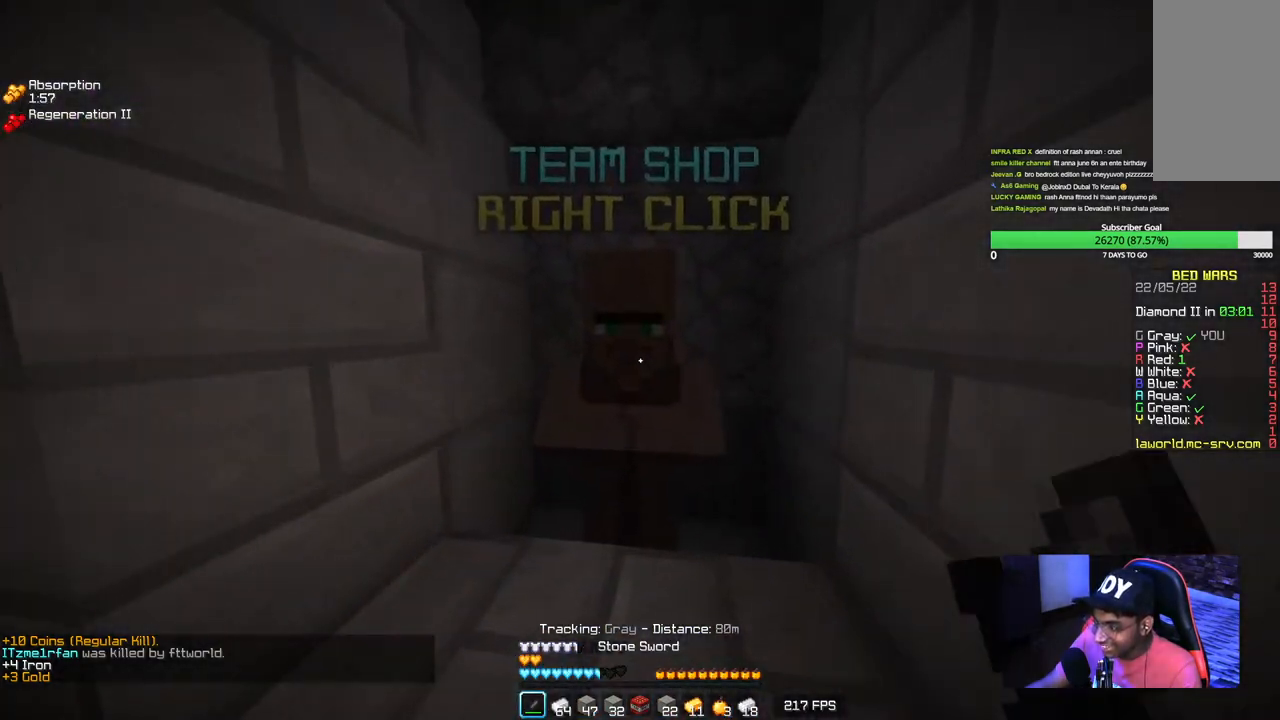
{"keys": [], "mouse": [], "events": [[100, "mouse_right", "up"]]}
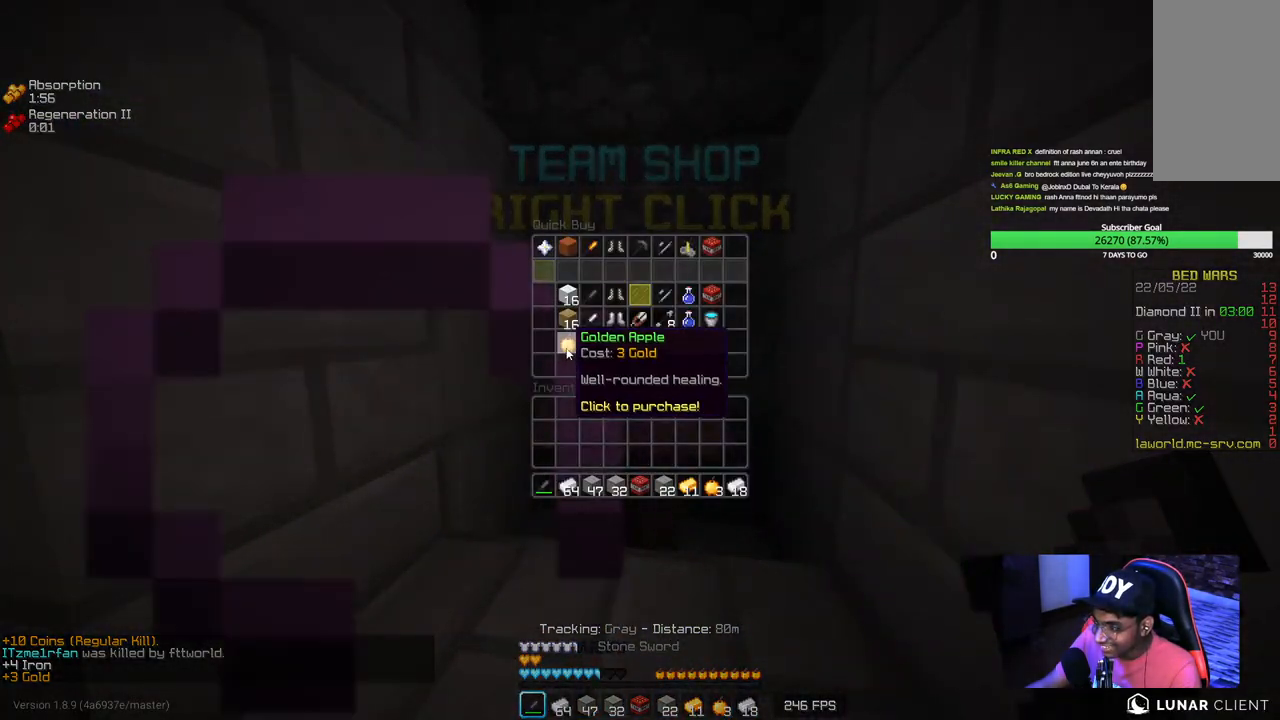
{"keys": [], "mouse": [], "events": []}
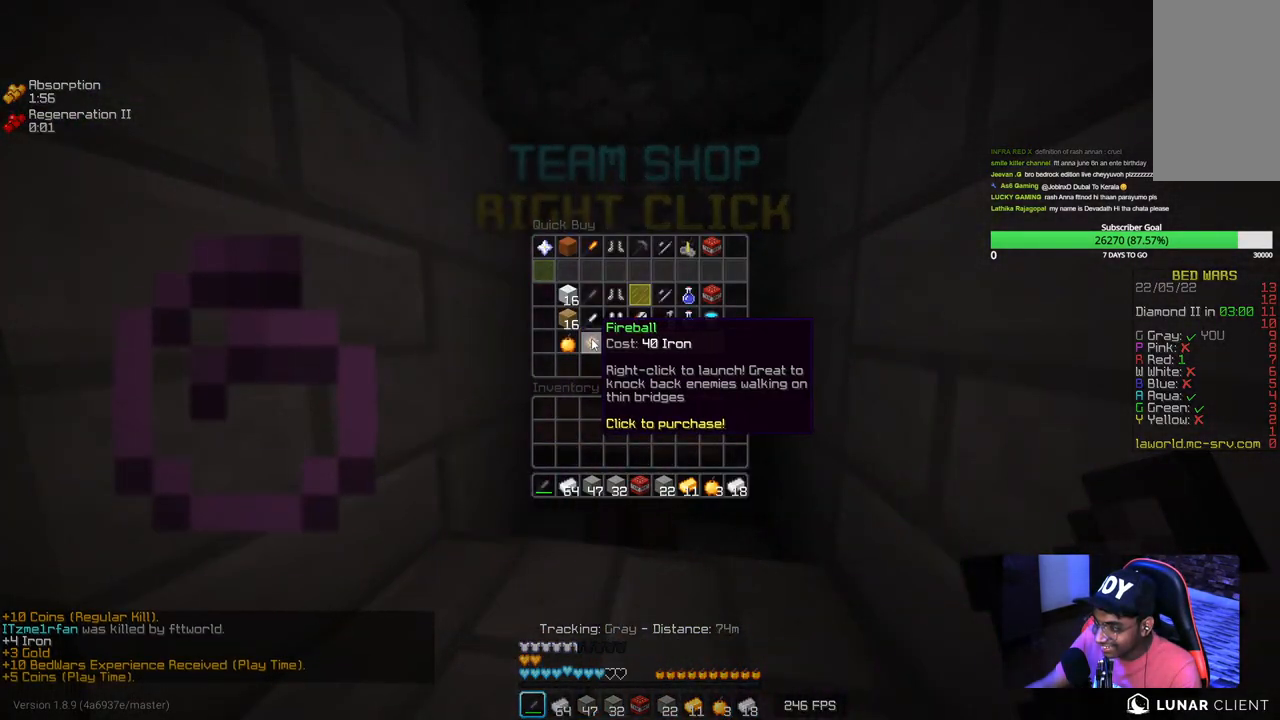
{"keys": [], "mouse": [], "events": []}
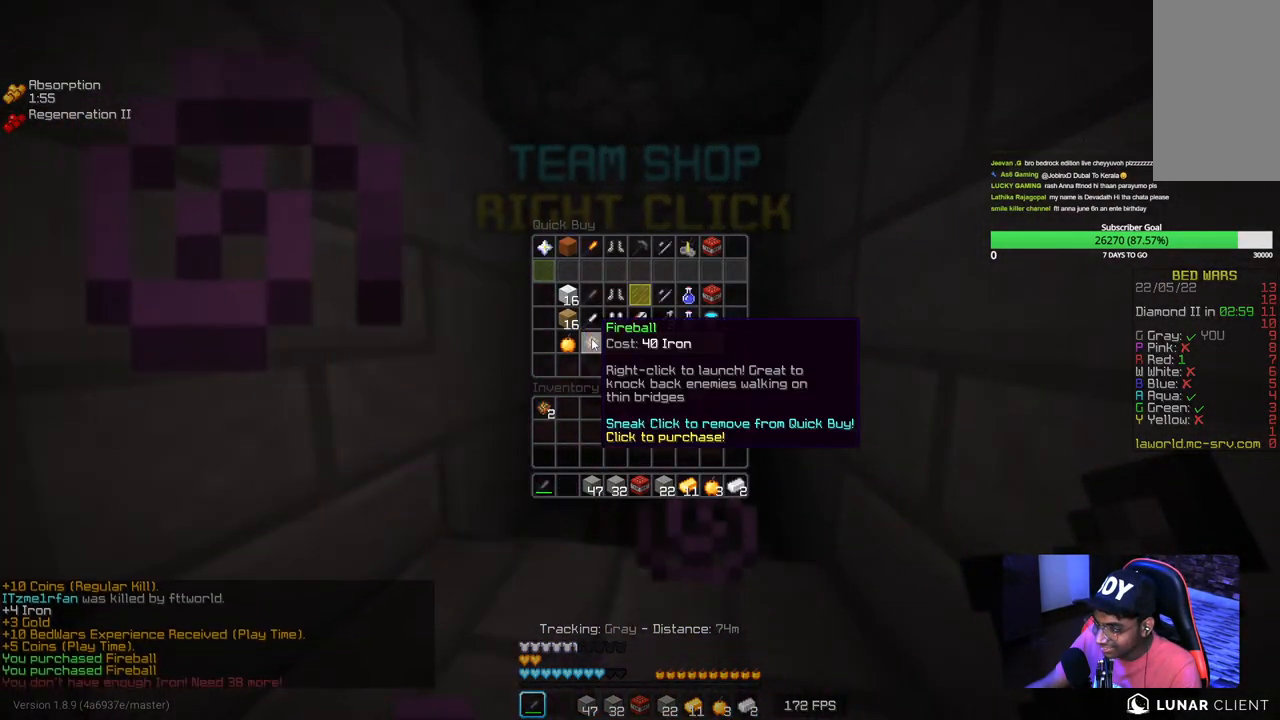
{"keys": [], "mouse": [], "events": []}
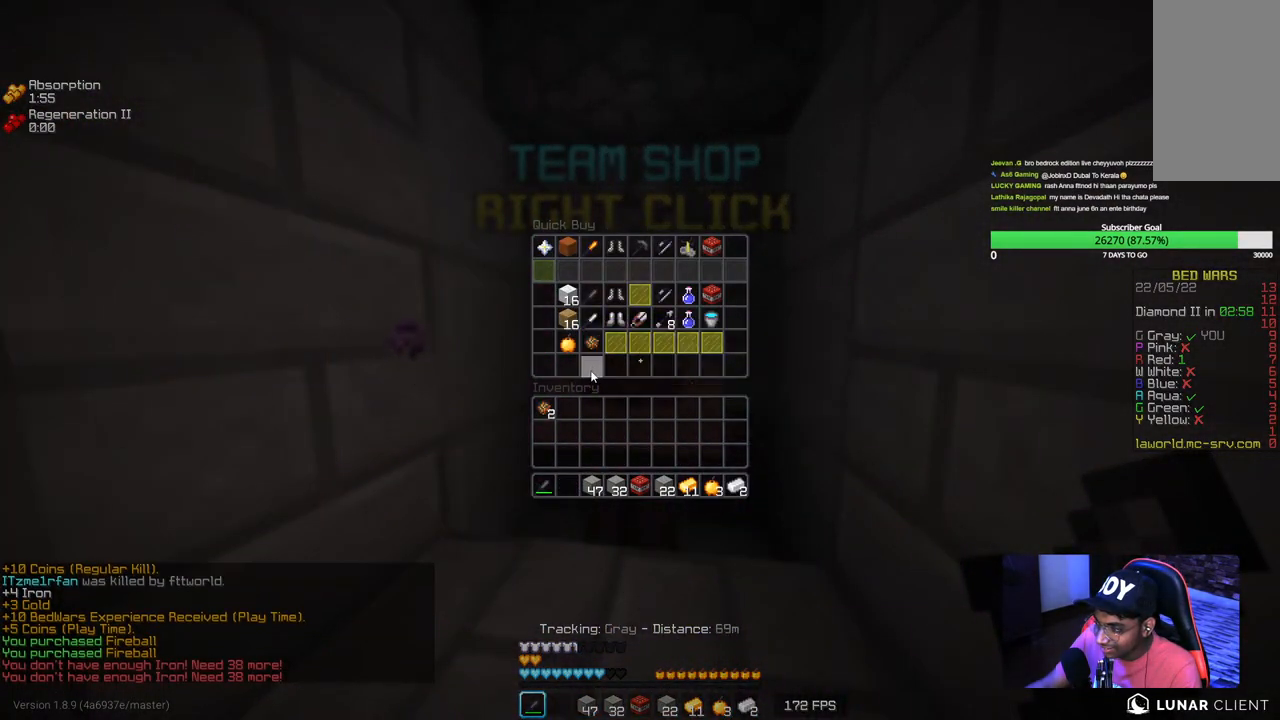
{"keys": [], "mouse": [], "events": []}
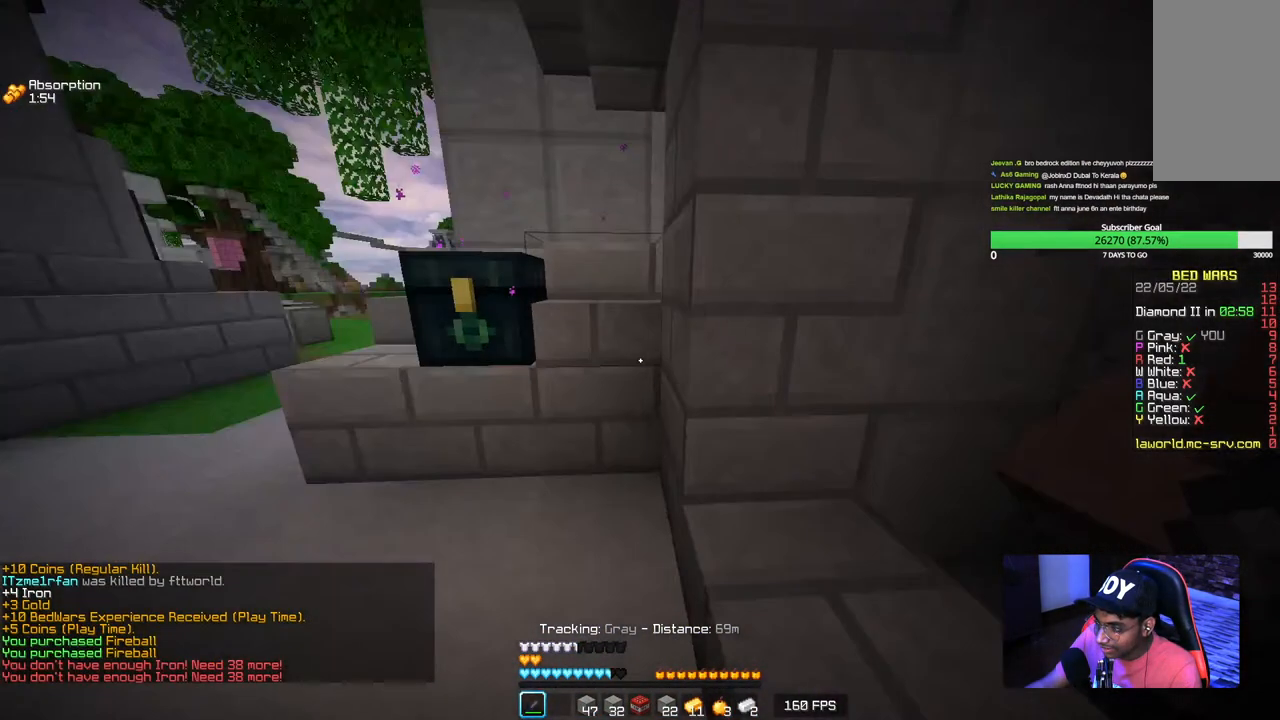
{"keys": [], "mouse": [], "events": []}
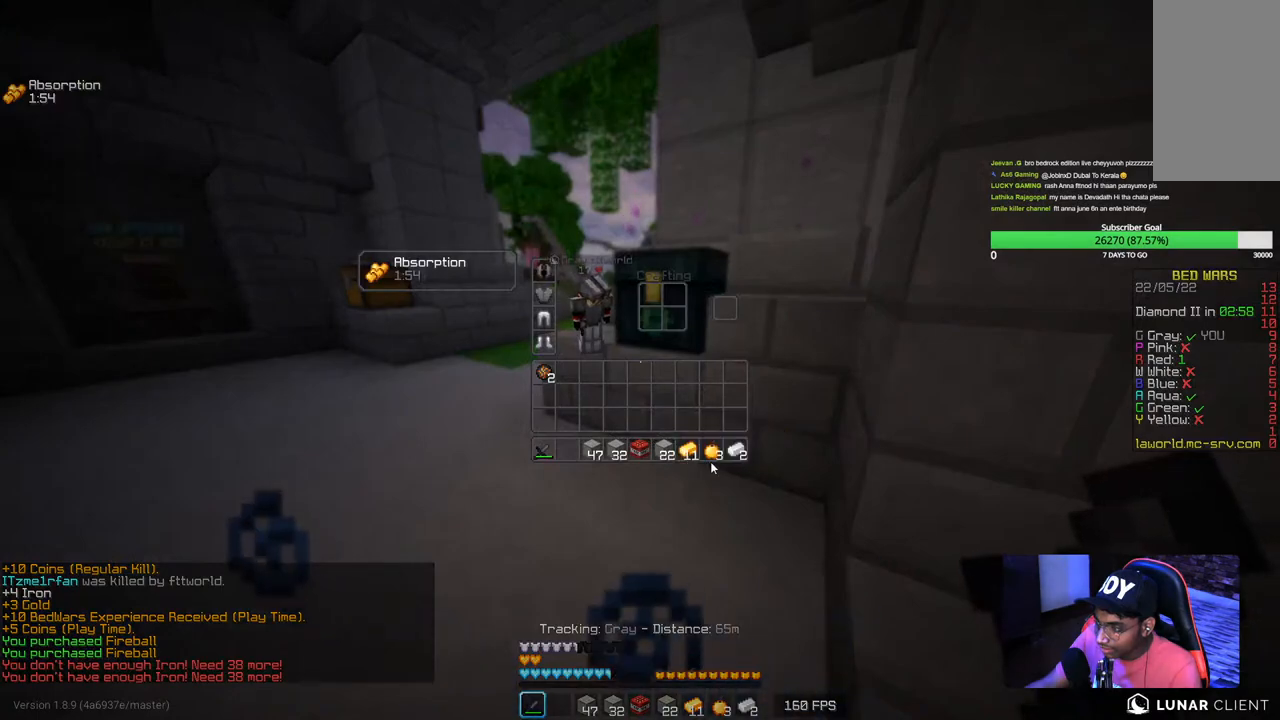
{"keys": [], "mouse": [], "events": []}
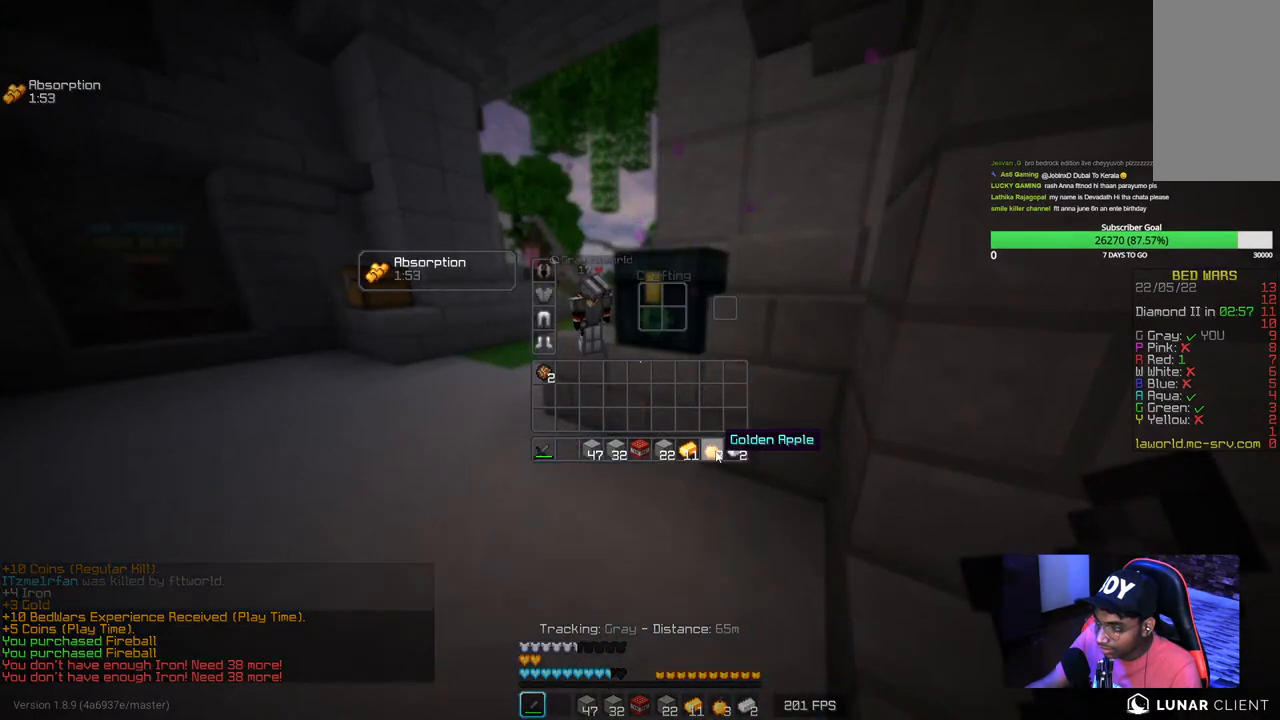
{"keys": [], "mouse": [], "events": []}
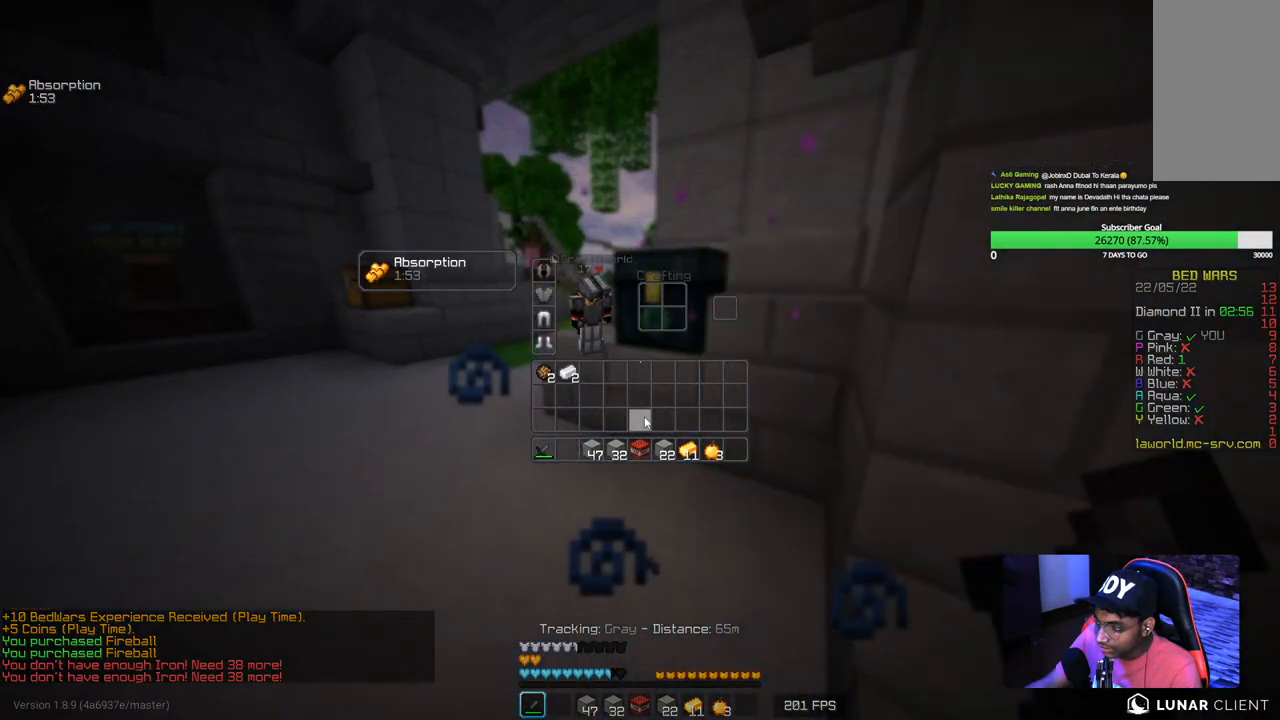
{"keys": [], "mouse": [], "events": []}
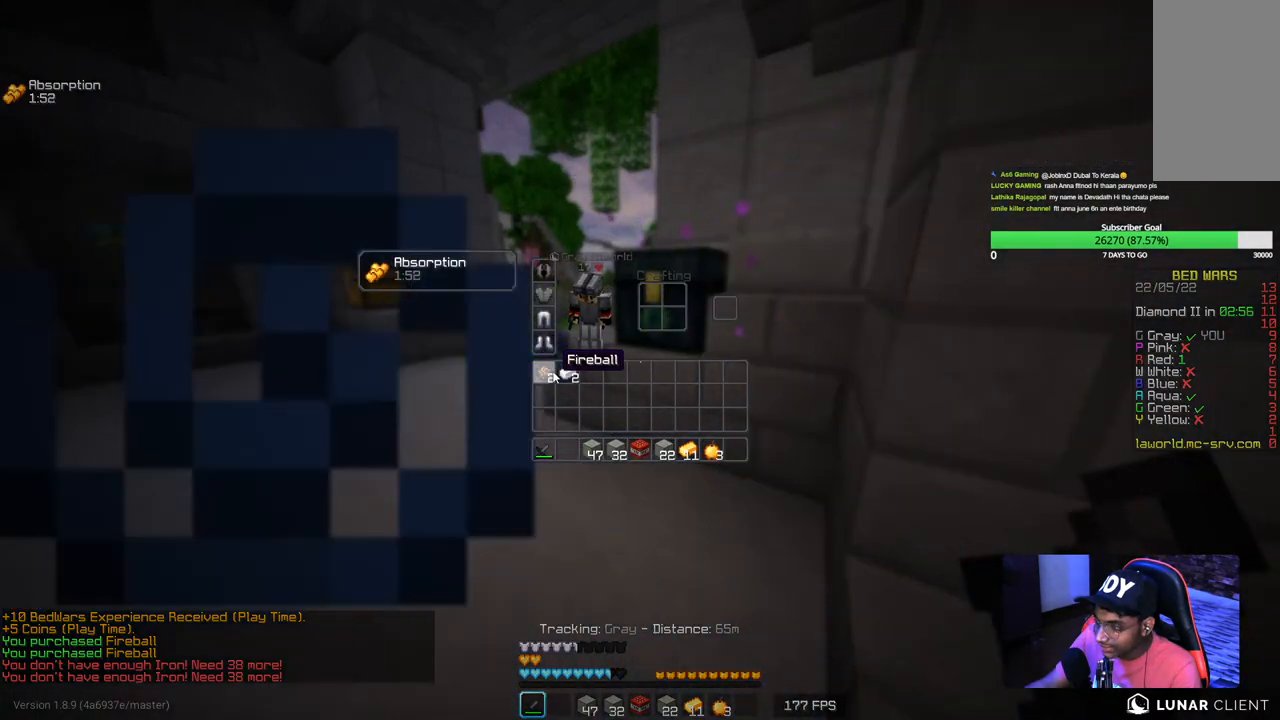
{"keys": [], "mouse": [], "events": []}
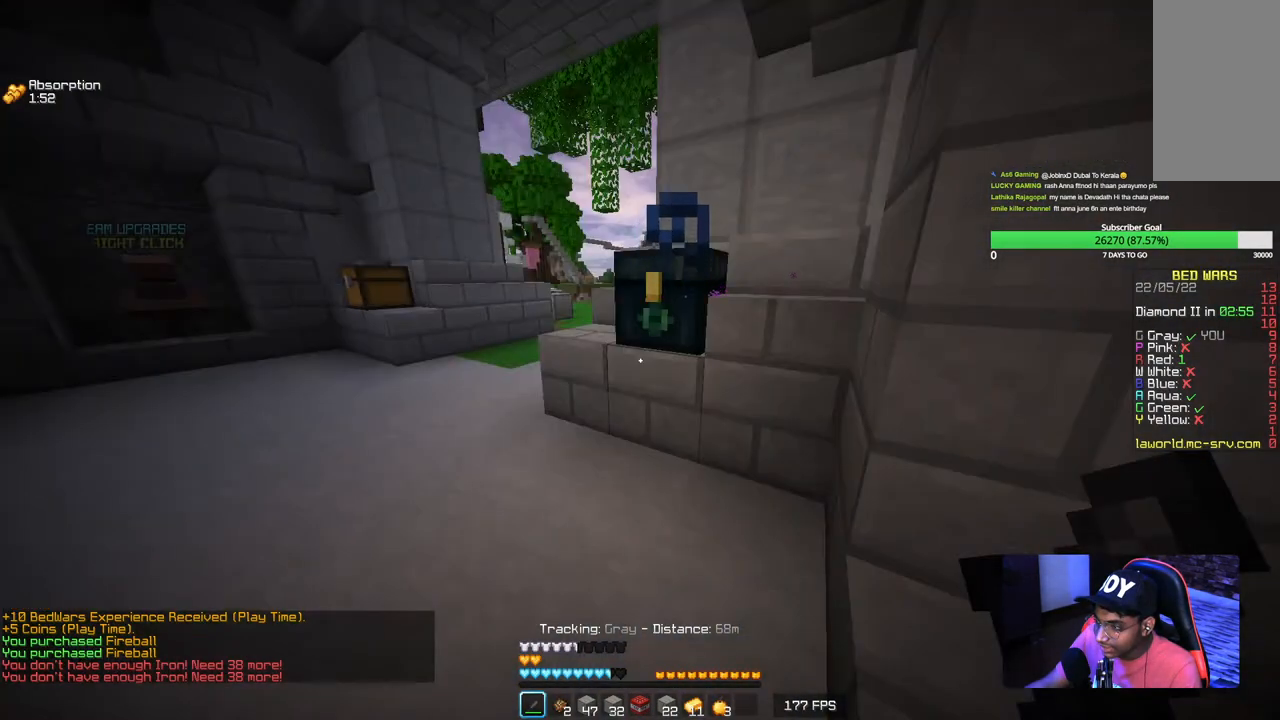
{"keys": [], "mouse": [], "events": []}
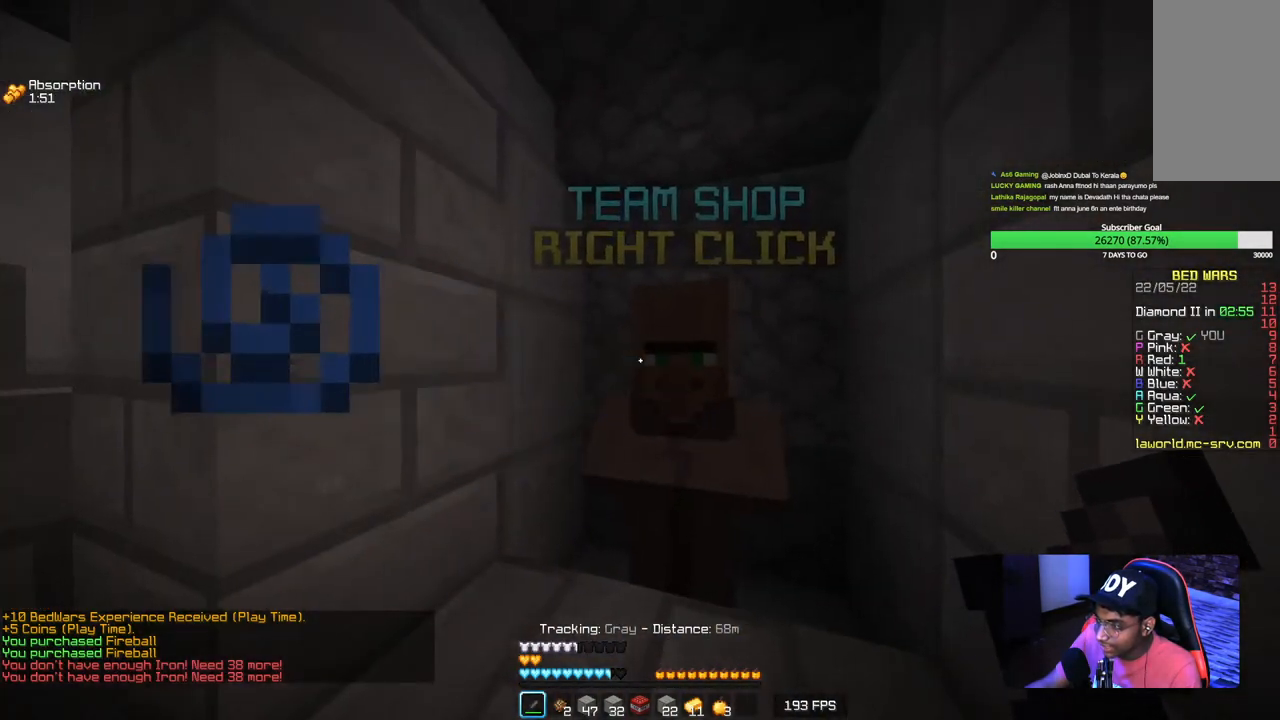
{"keys": [], "mouse": [], "events": [[84, "mouse_right", "down"], [250, "mouse_right", "up"]]}
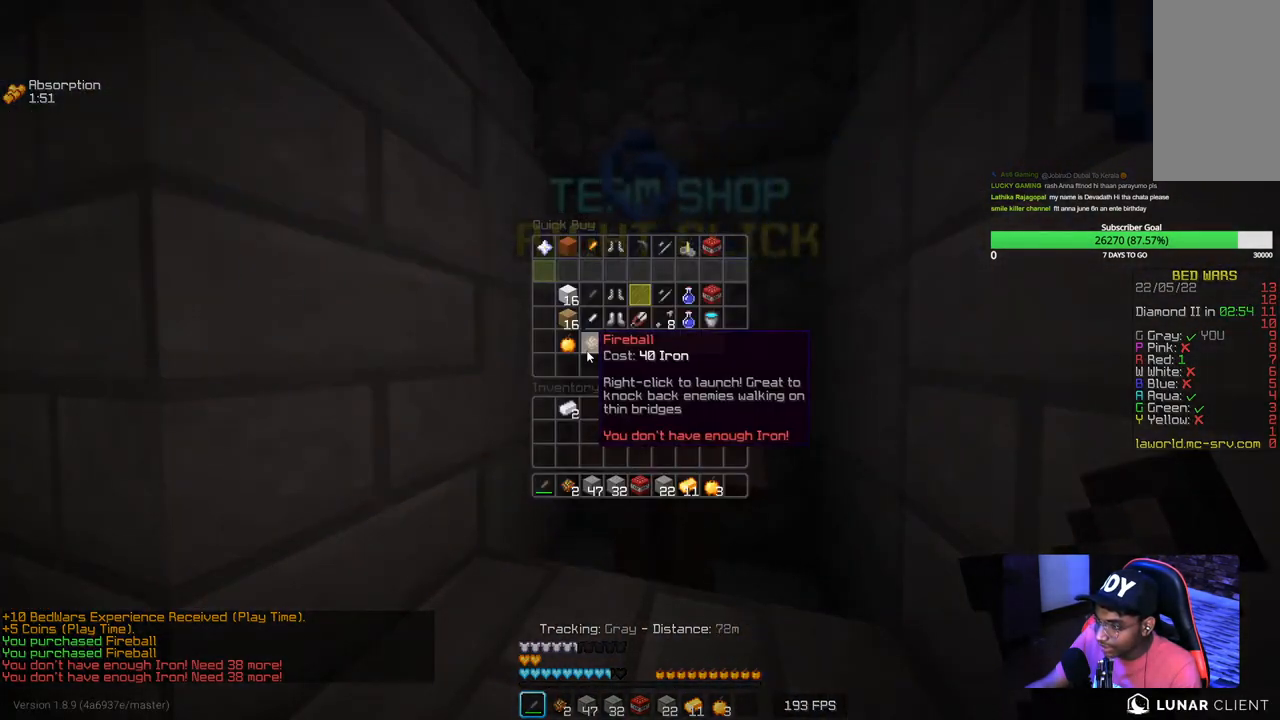
{"keys": [], "mouse": [], "events": []}
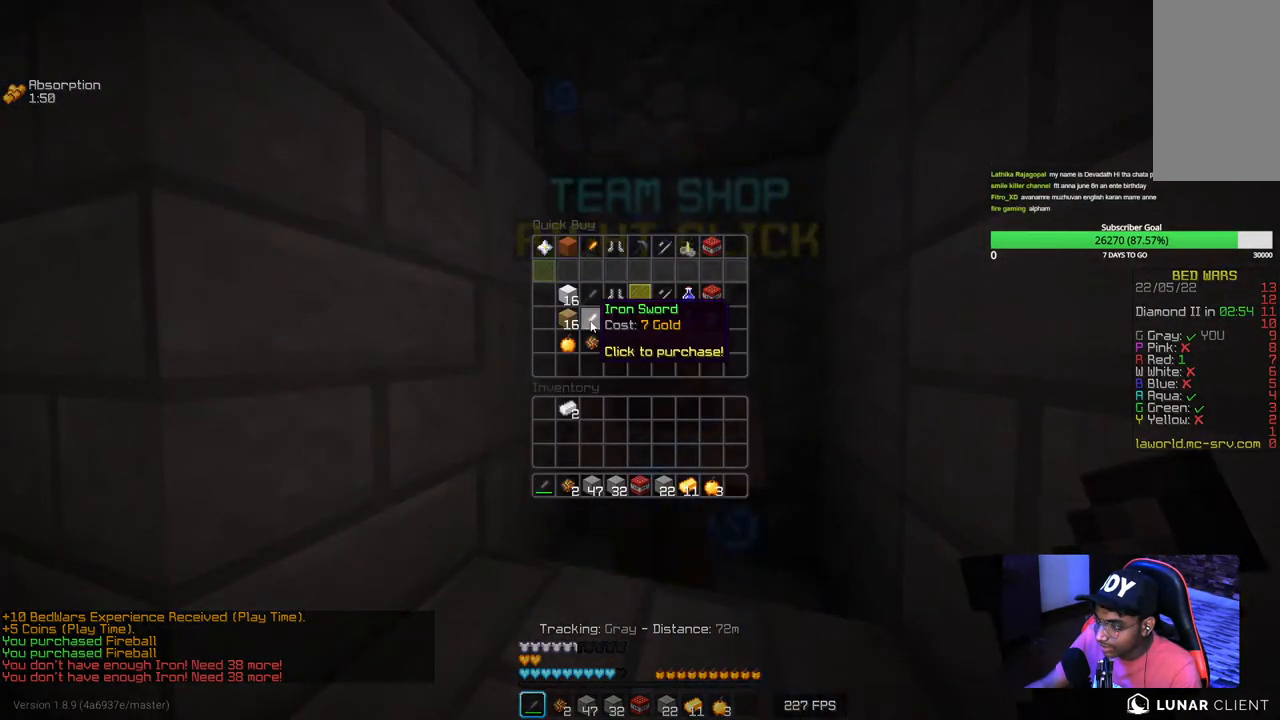
{"keys": [], "mouse": [], "events": []}
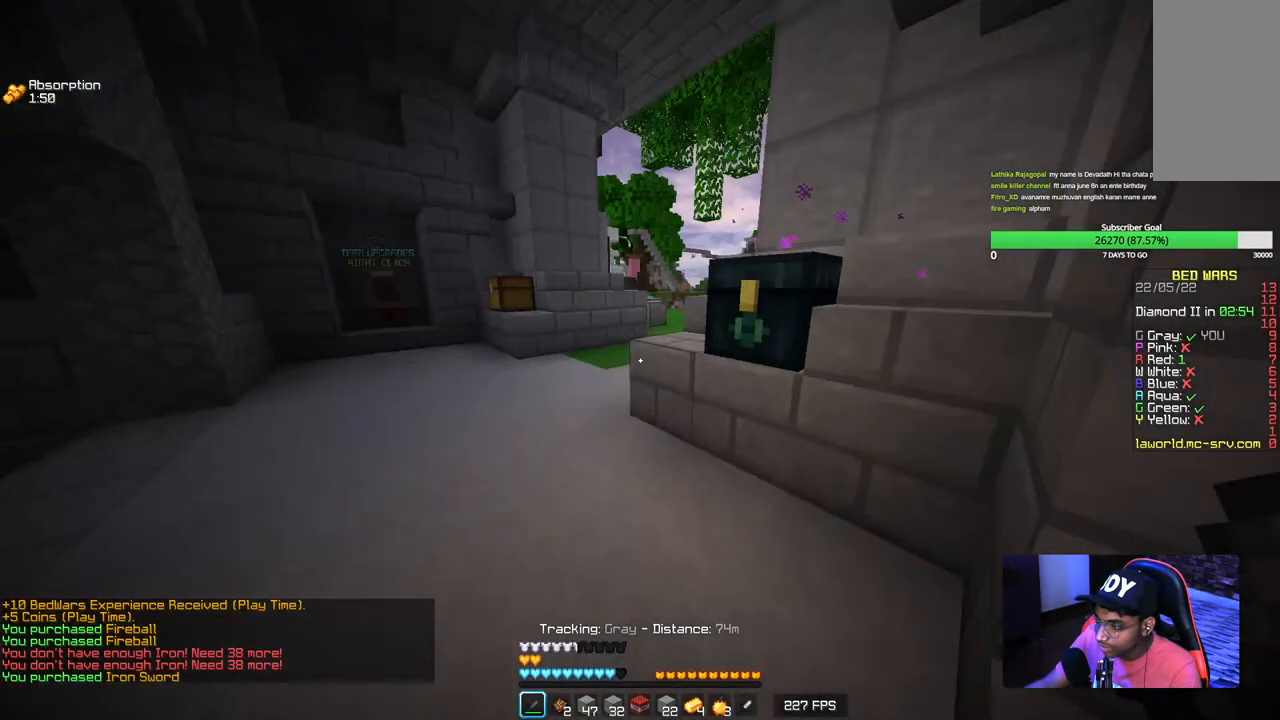
{"keys": [], "mouse": [], "events": []}
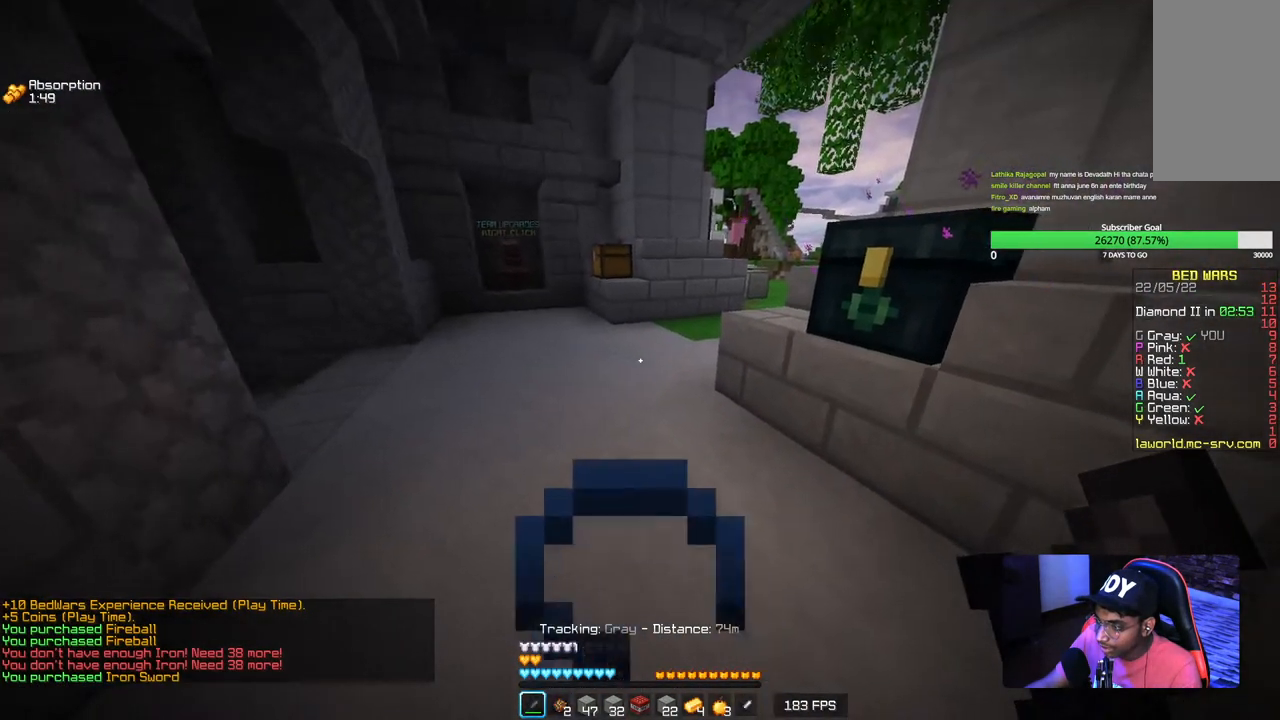
{"keys": [], "mouse": [], "events": []}
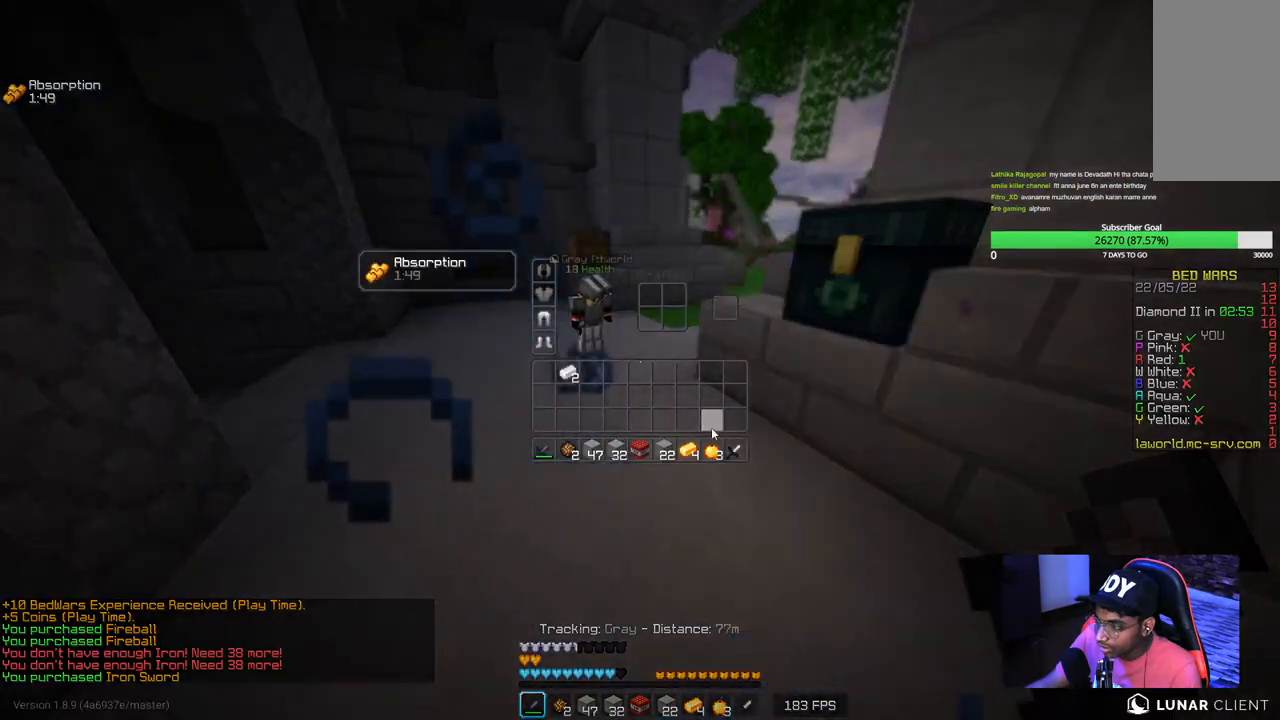
{"keys": [], "mouse": [], "events": []}
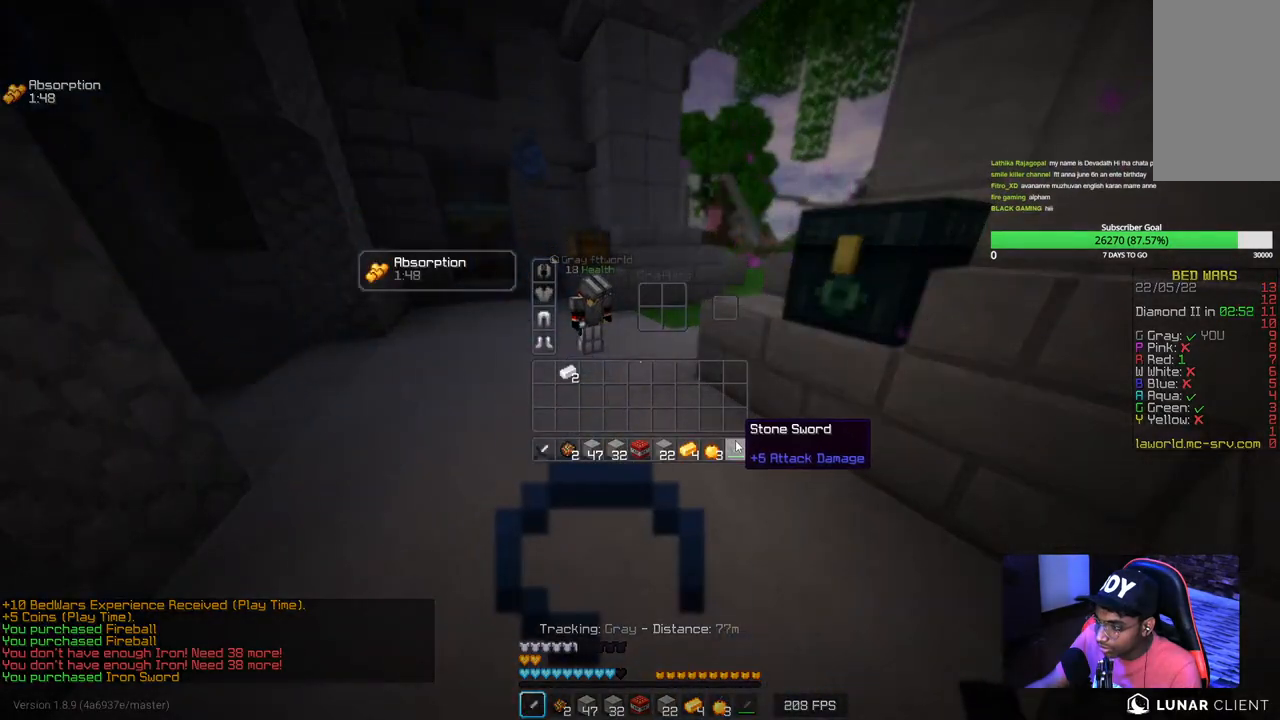
{"keys": [], "mouse": [], "events": []}
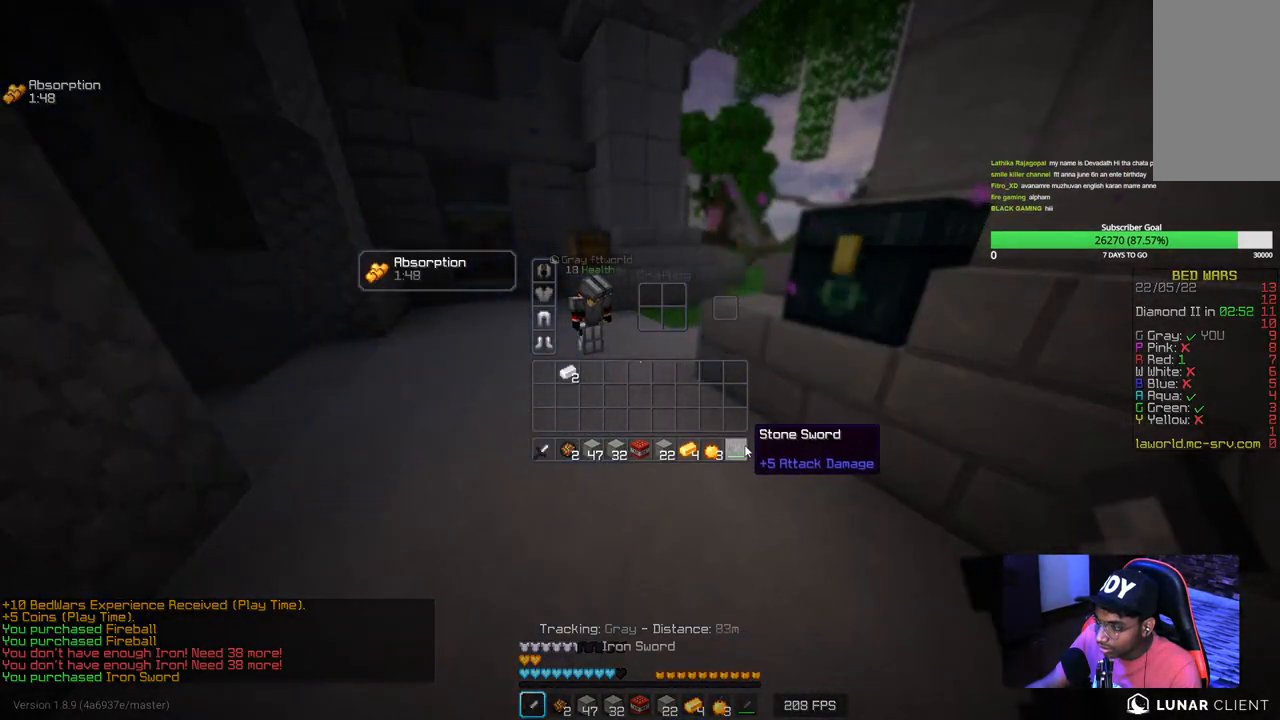
{"keys": [], "mouse": [], "events": []}
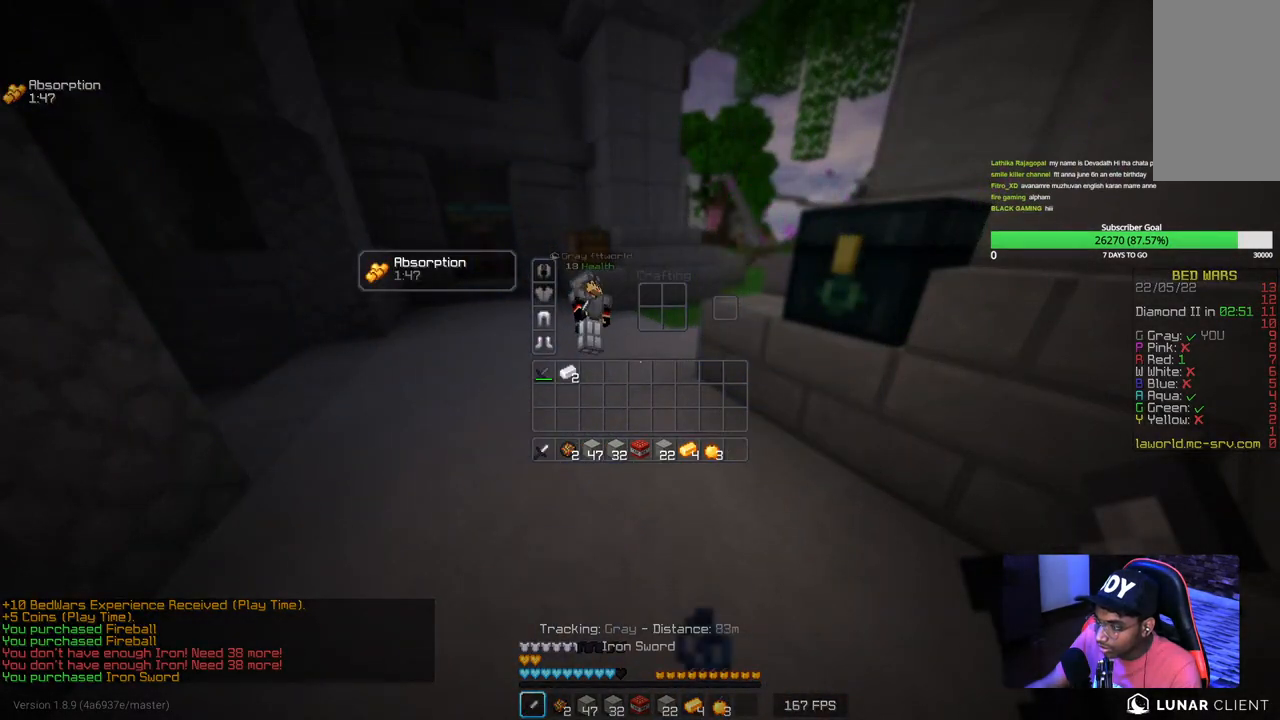
{"keys": [], "mouse": [], "events": []}
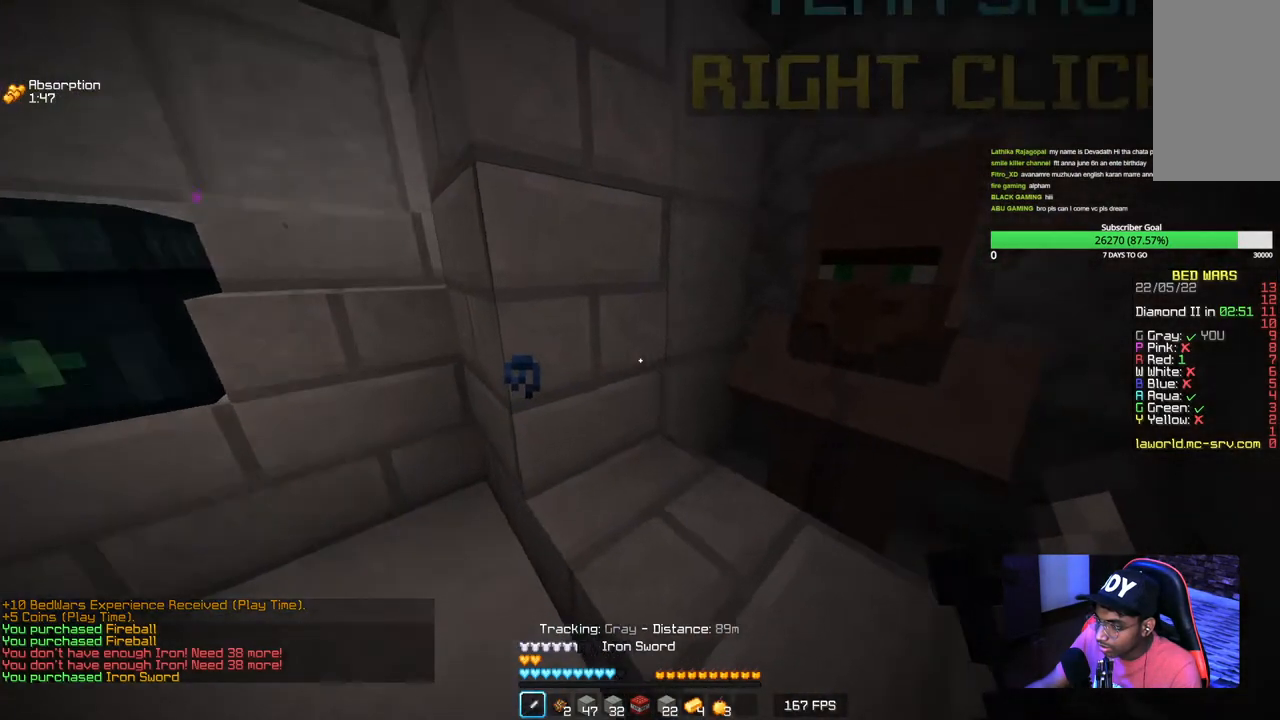
{"keys": [], "mouse": [], "events": [[234, "mouse_right", "down"], [384, "mouse_right", "up"]]}
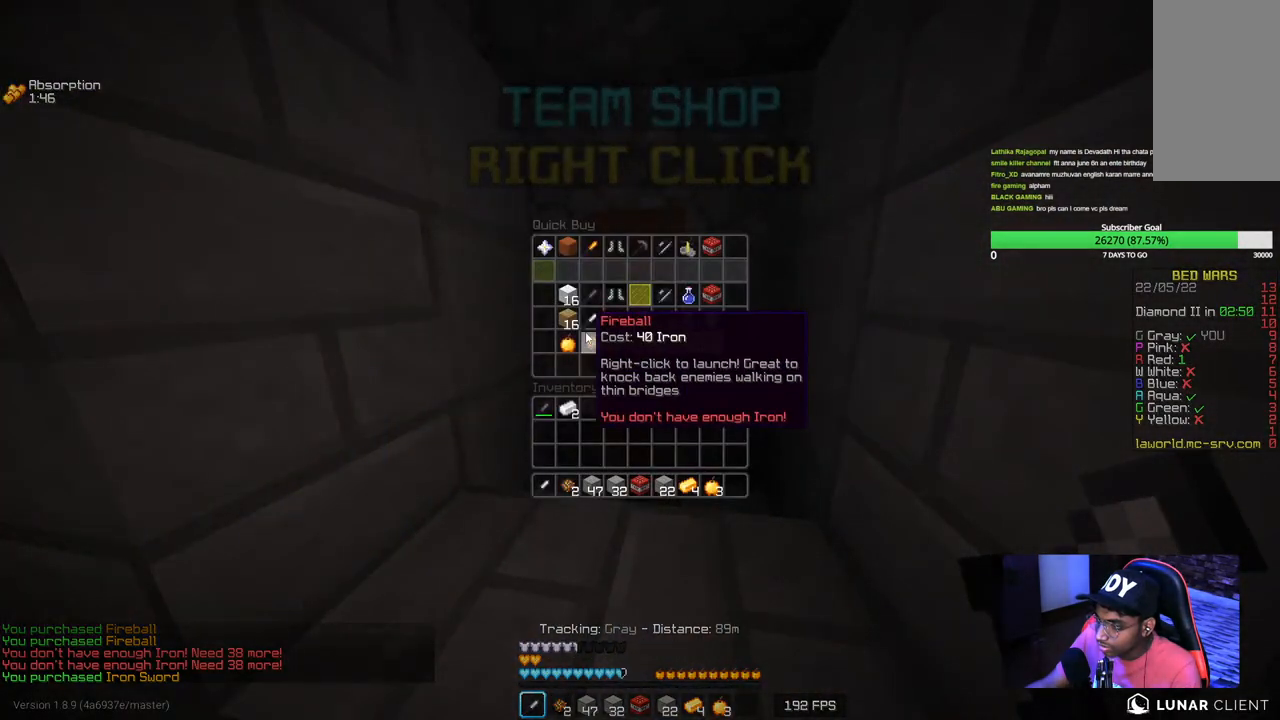
{"keys": [], "mouse": [], "events": []}